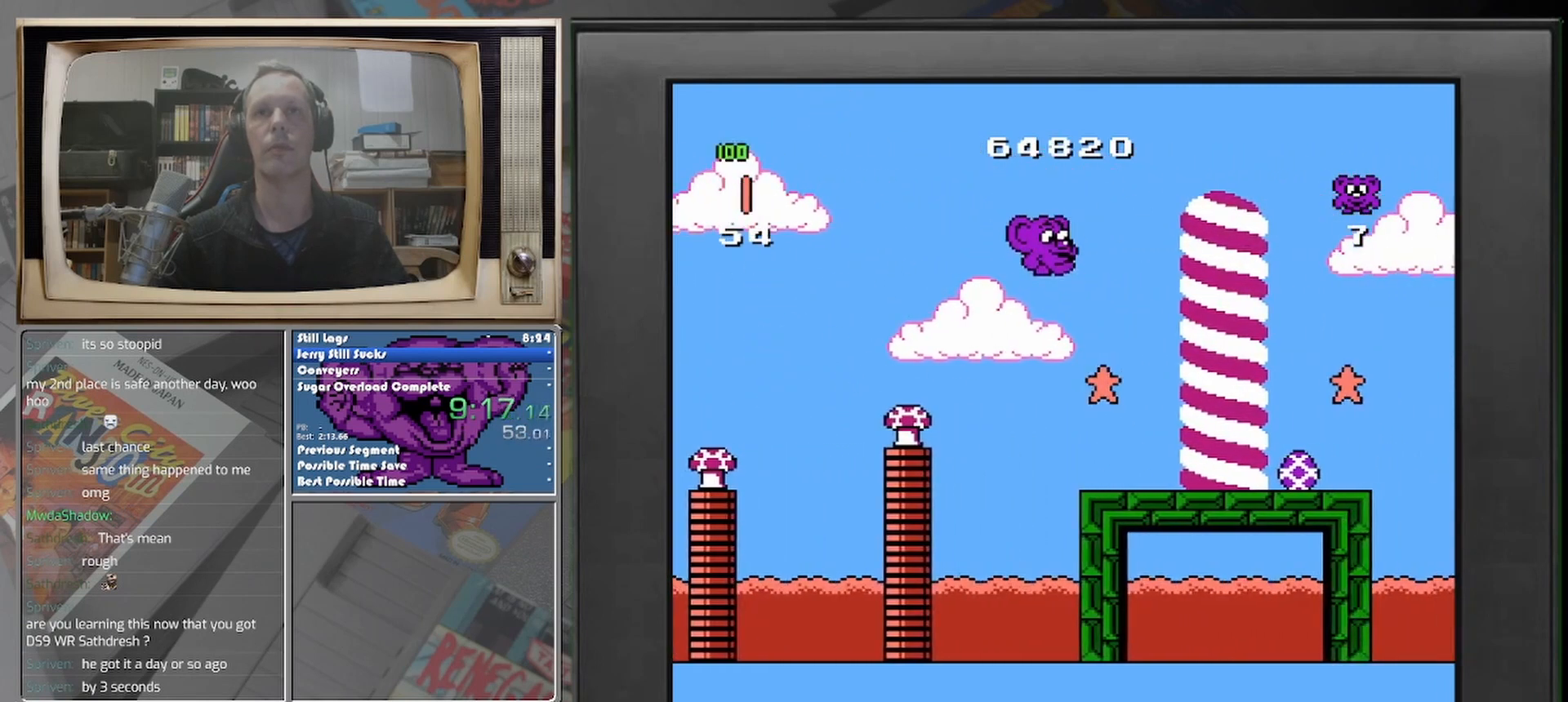
Gameplay with a controller (Nintendo layout); each line is a JSON object with the inputs held at the frame after it. "events" lists button and stick changes between this image and that frame as [ms after this image, input, new state], when the widget could be followed in between. Not read: A L2 L3 R2 R3 left_stick right_stick.
{"buttons": ["DPAD_RIGHT"], "events": []}
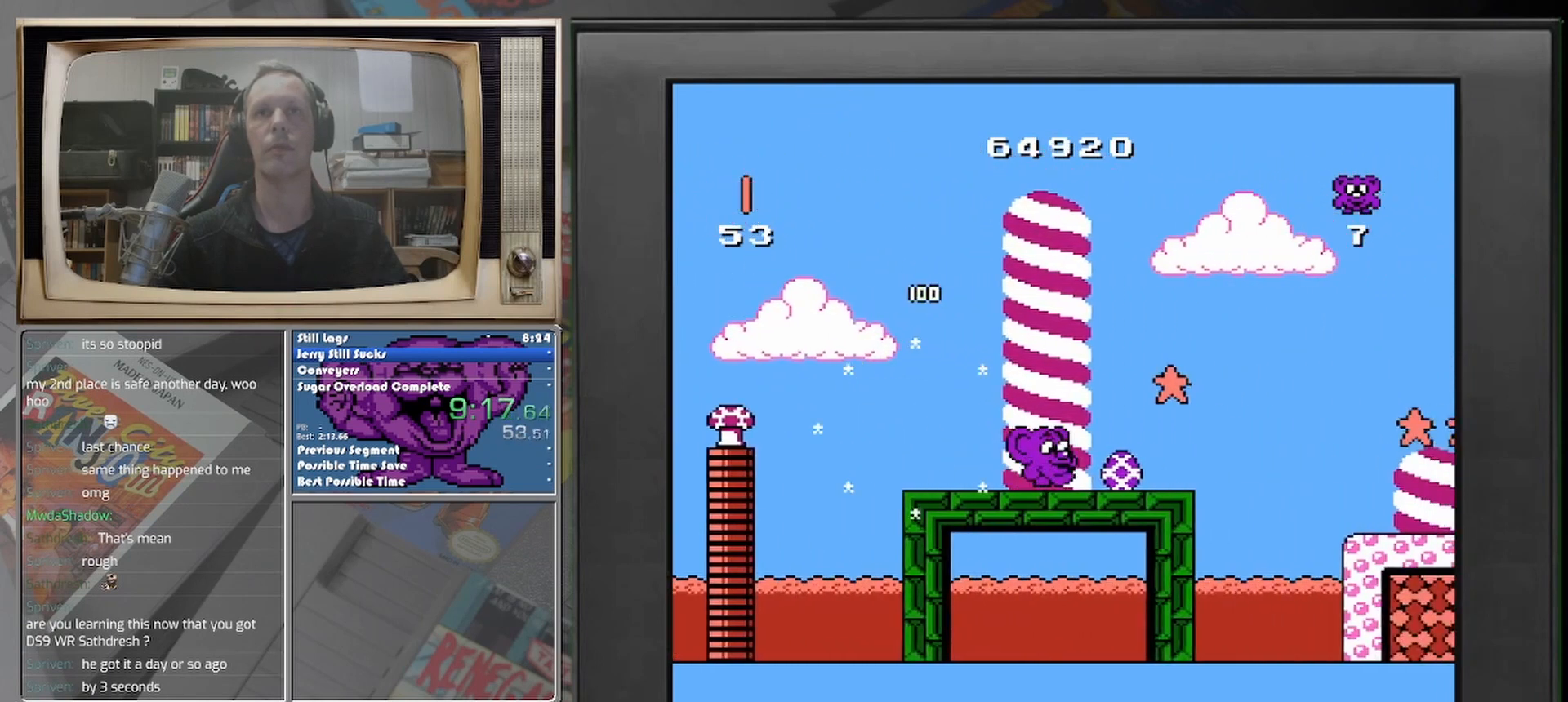
{"buttons": ["DPAD_RIGHT"], "events": []}
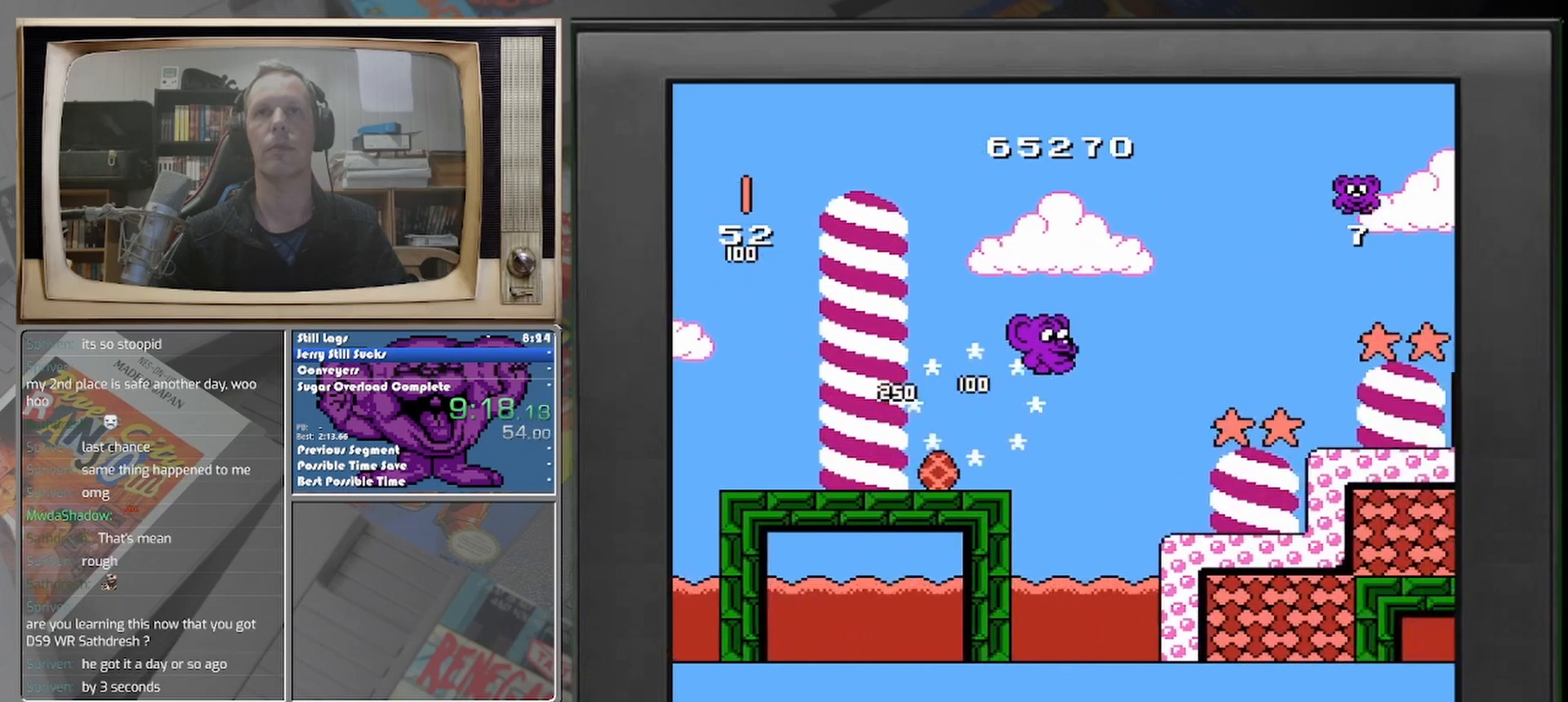
{"buttons": [], "events": [[417, "DPAD_RIGHT", "up"]]}
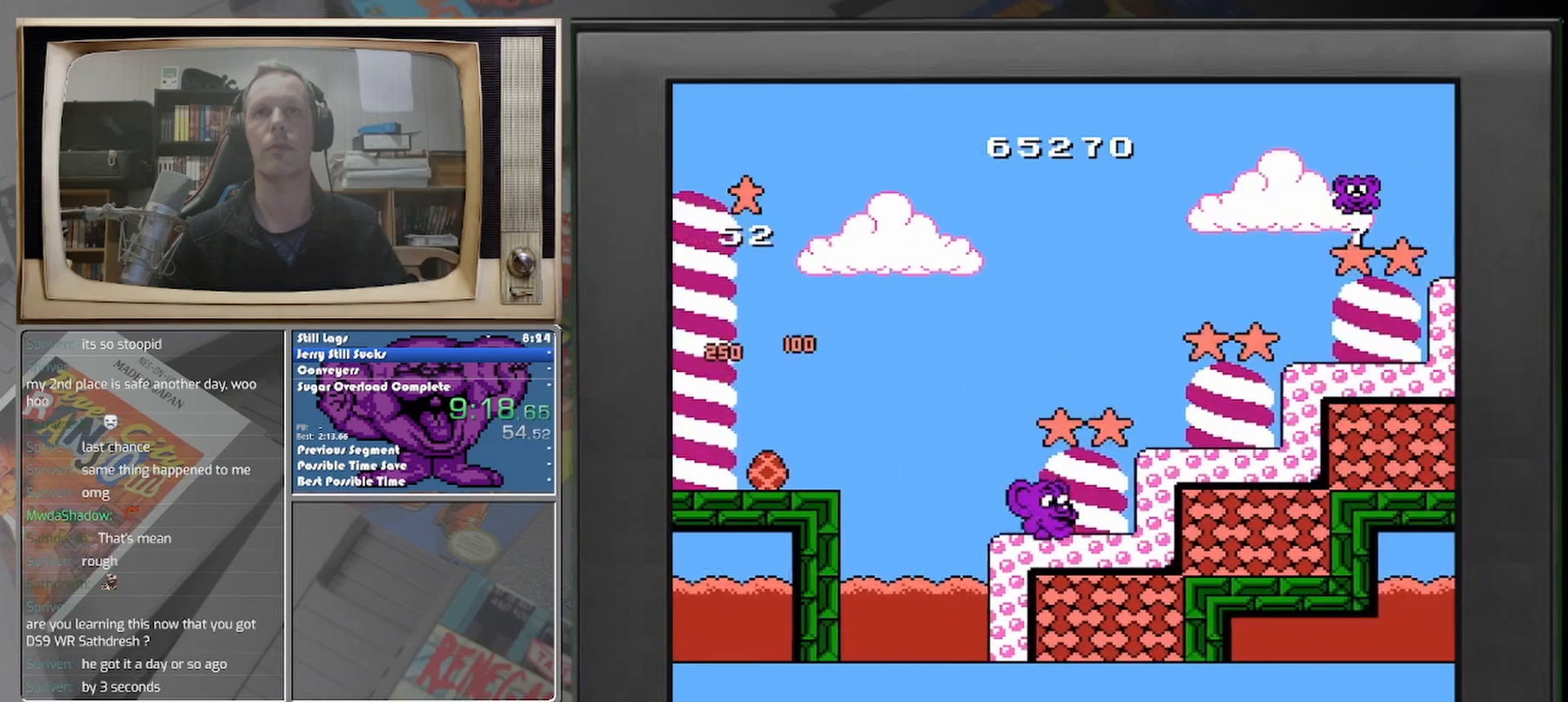
{"buttons": ["DPAD_RIGHT"], "events": [[42, "DPAD_RIGHT", "down"]]}
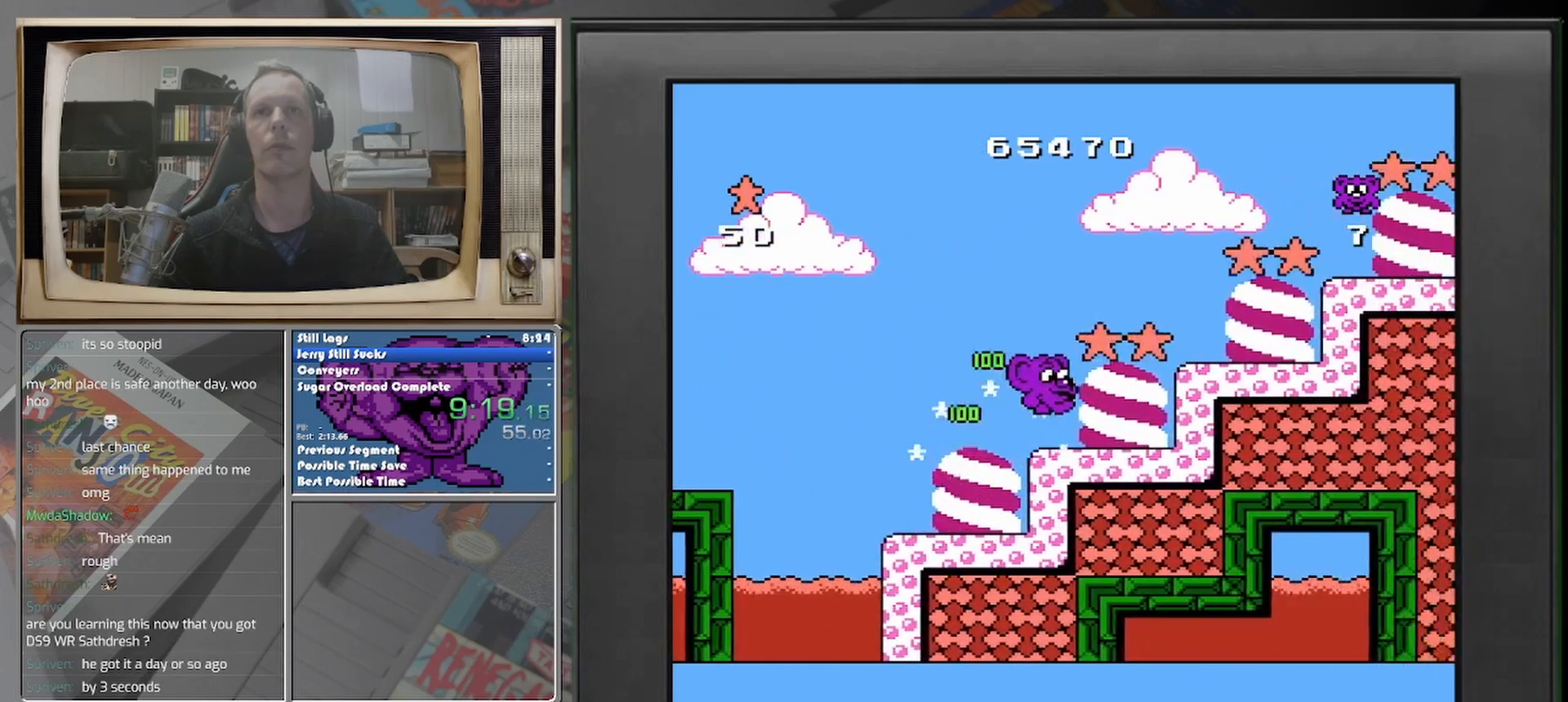
{"buttons": [], "events": [[458, "DPAD_RIGHT", "up"]]}
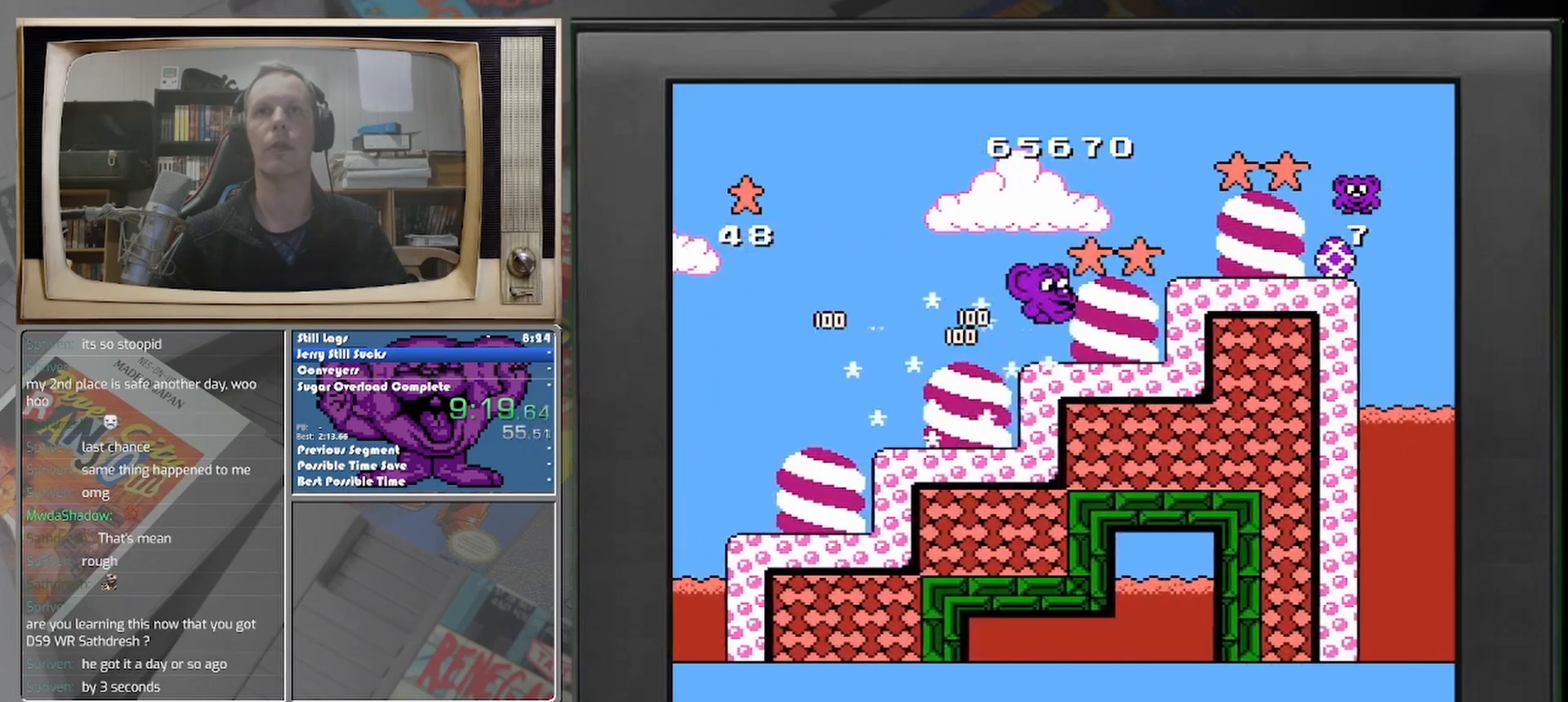
{"buttons": ["DPAD_RIGHT"], "events": [[125, "DPAD_RIGHT", "down"]]}
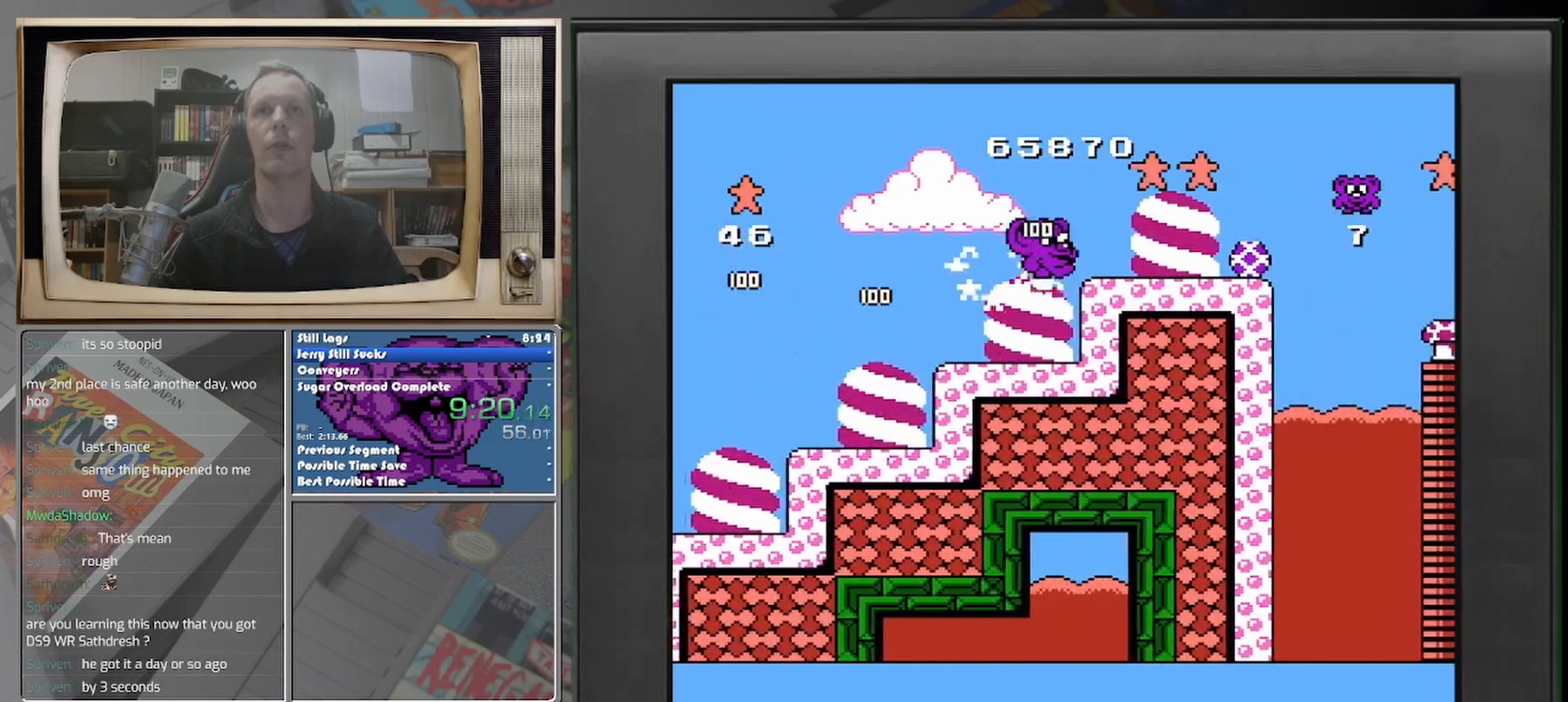
{"buttons": [], "events": [[500, "DPAD_RIGHT", "up"]]}
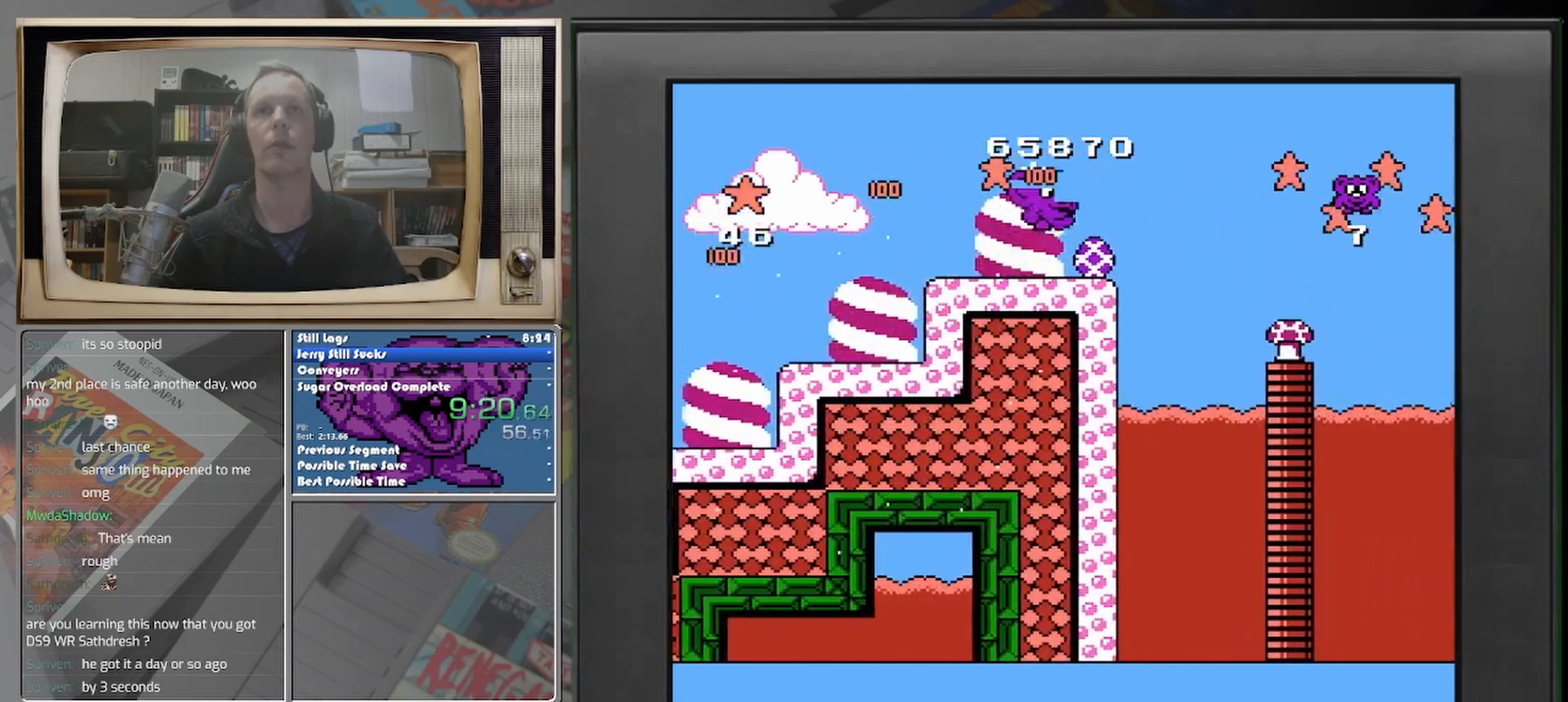
{"buttons": [], "events": [[208, "DPAD_LEFT", "down"], [417, "DPAD_LEFT", "up"]]}
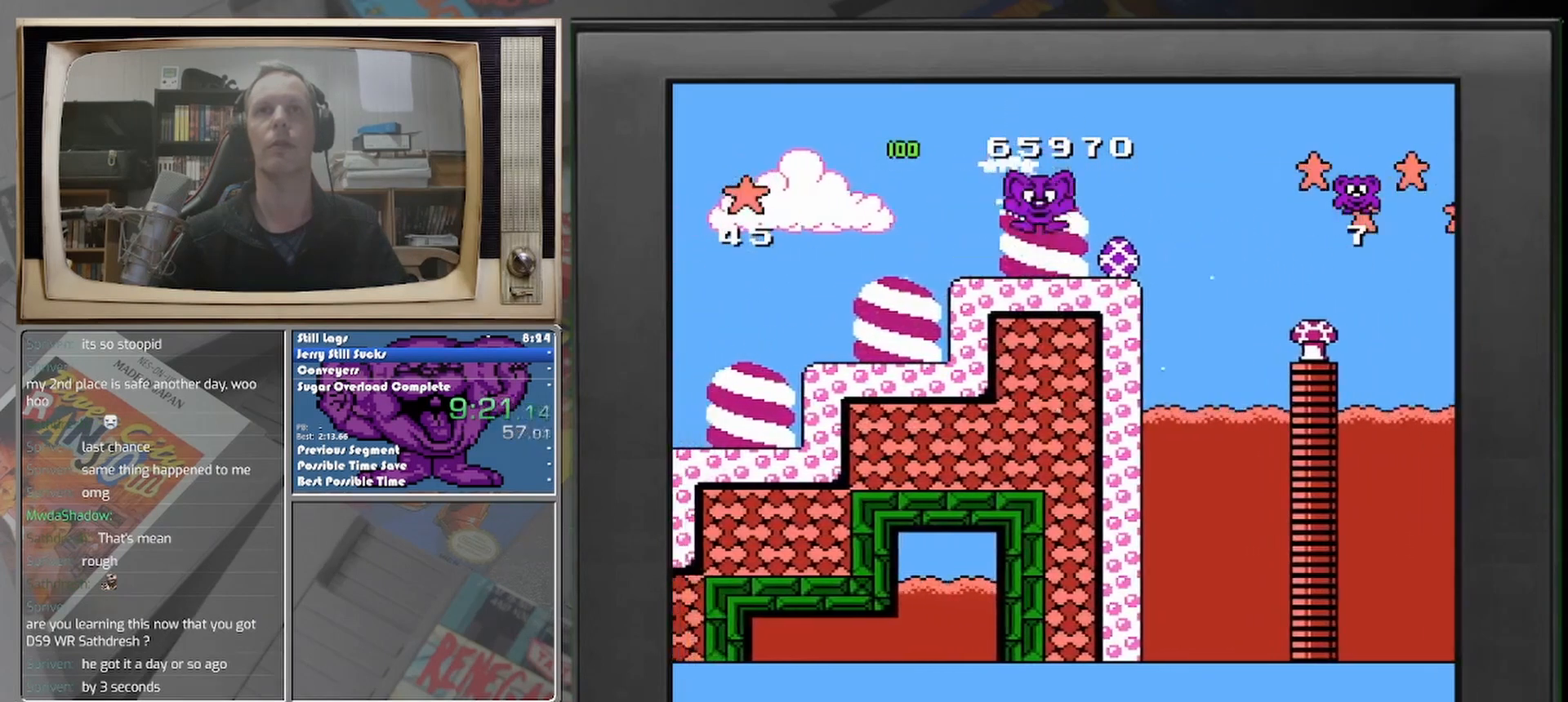
{"buttons": [], "events": [[125, "DPAD_RIGHT", "down"], [250, "DPAD_RIGHT", "up"]]}
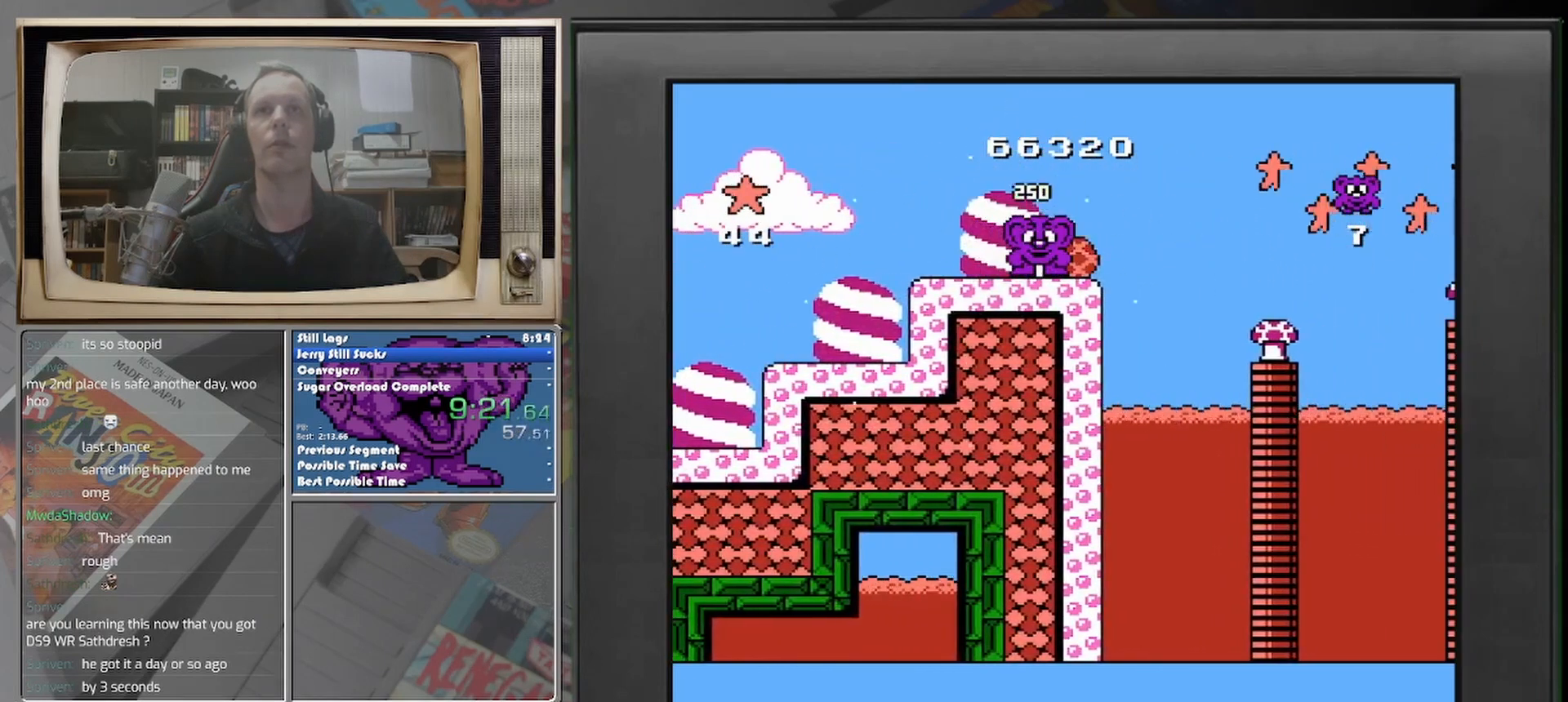
{"buttons": ["DPAD_RIGHT"], "events": [[292, "DPAD_RIGHT", "down"]]}
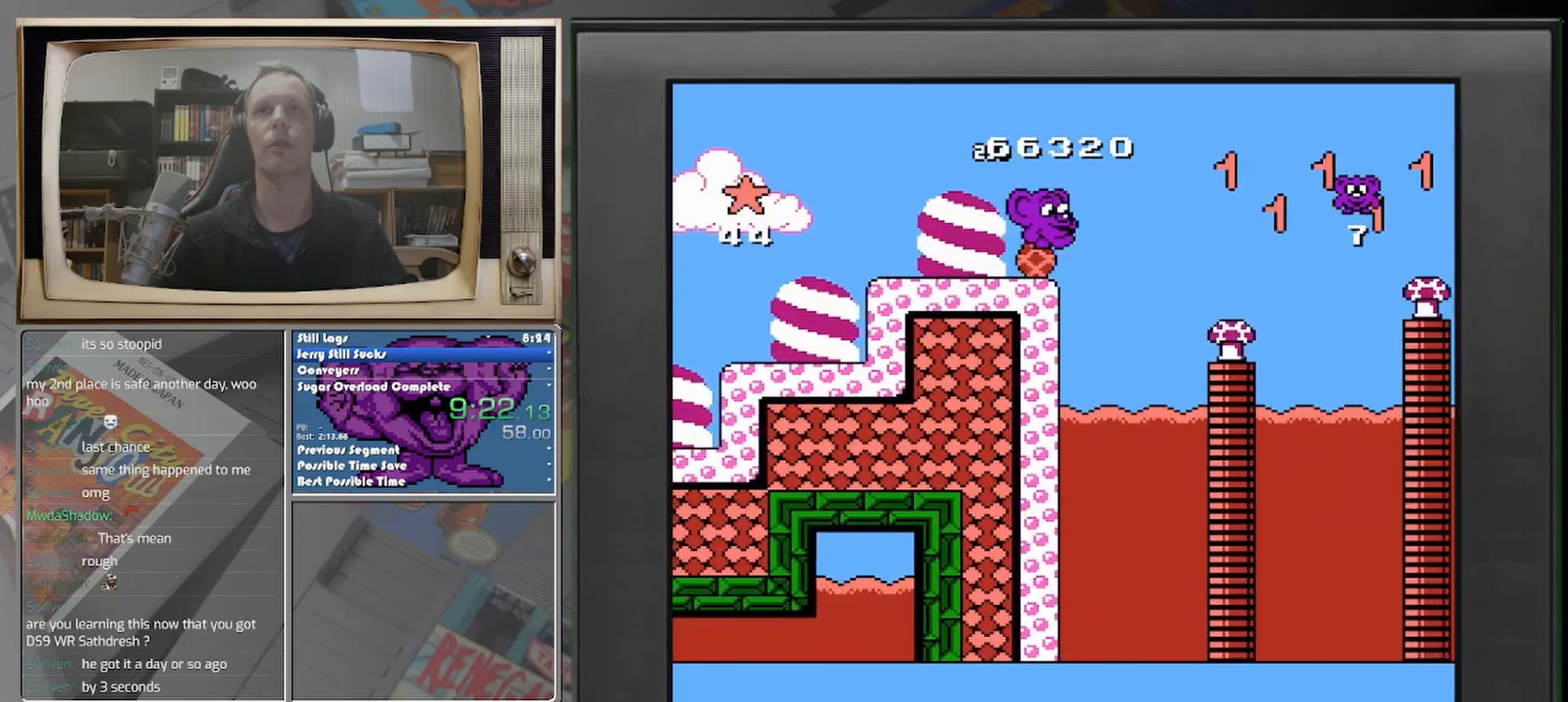
{"buttons": ["DPAD_RIGHT"], "events": []}
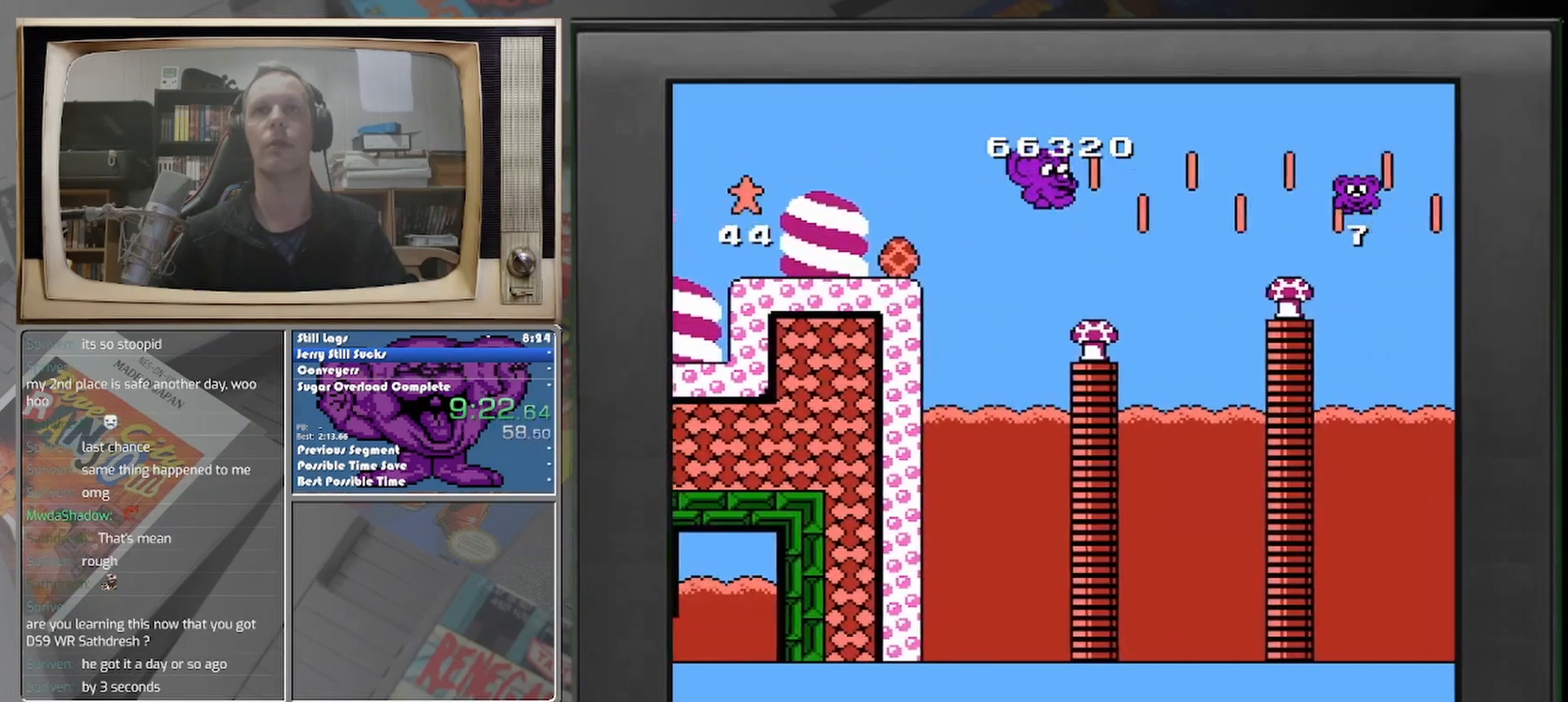
{"buttons": [], "events": [[83, "DPAD_RIGHT", "up"]]}
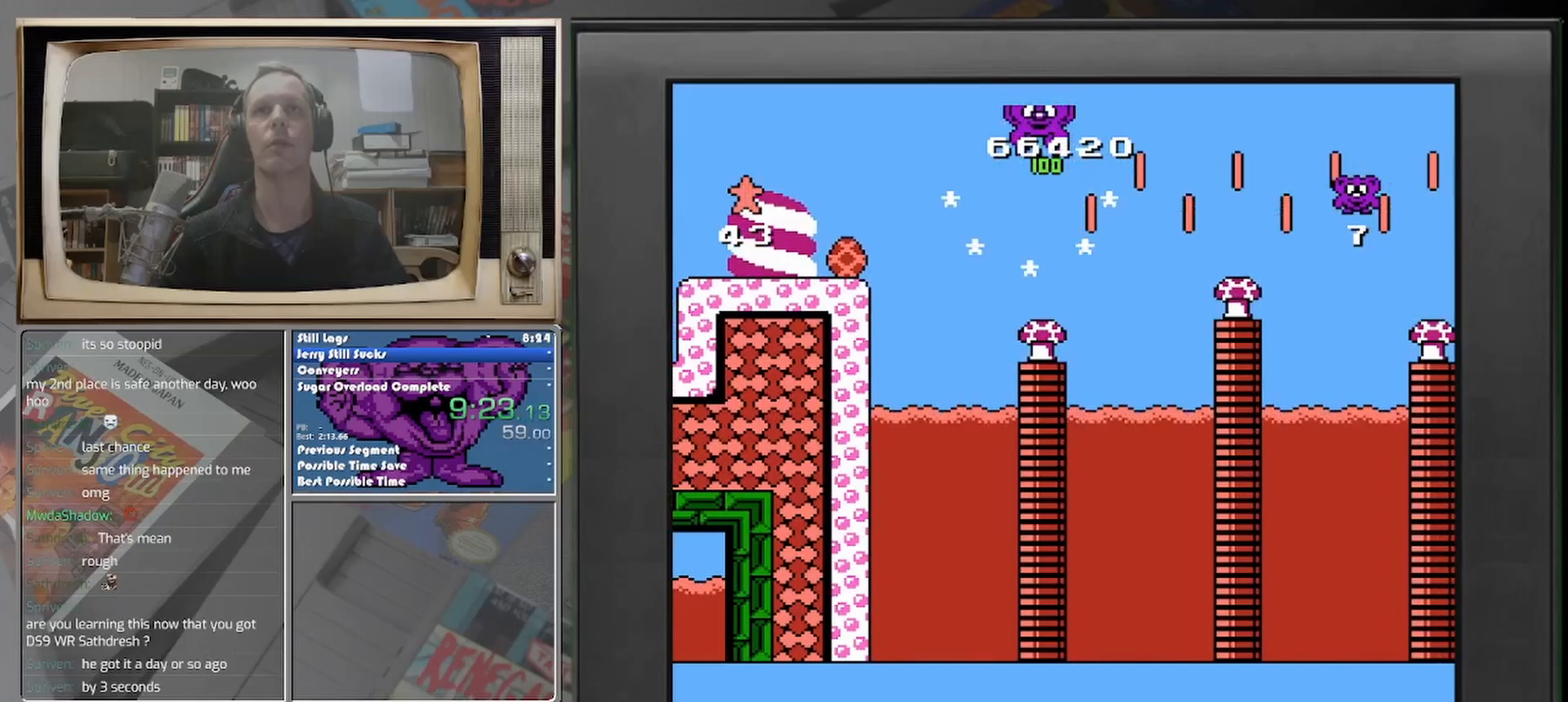
{"buttons": ["DPAD_RIGHT"], "events": [[417, "DPAD_RIGHT", "down"]]}
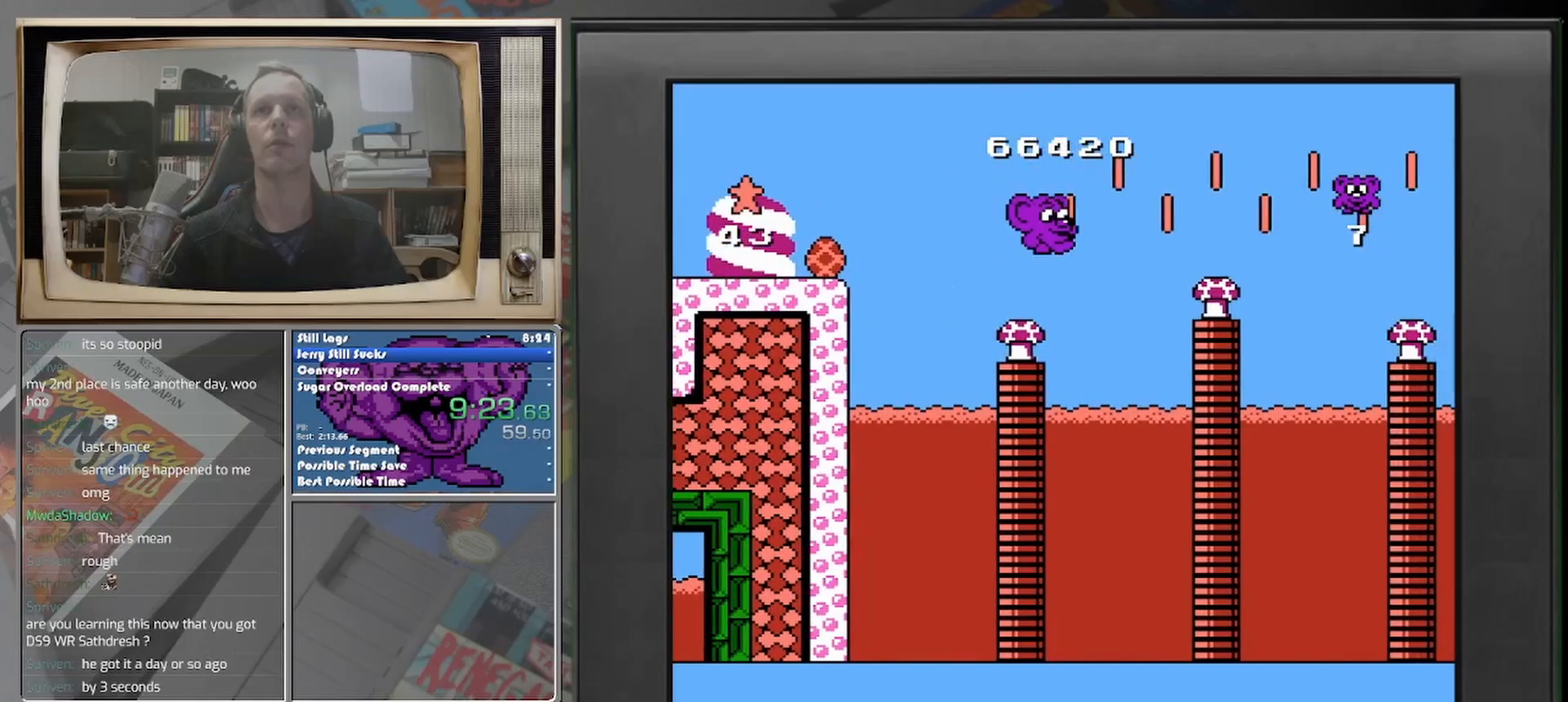
{"buttons": ["DPAD_RIGHT"], "events": []}
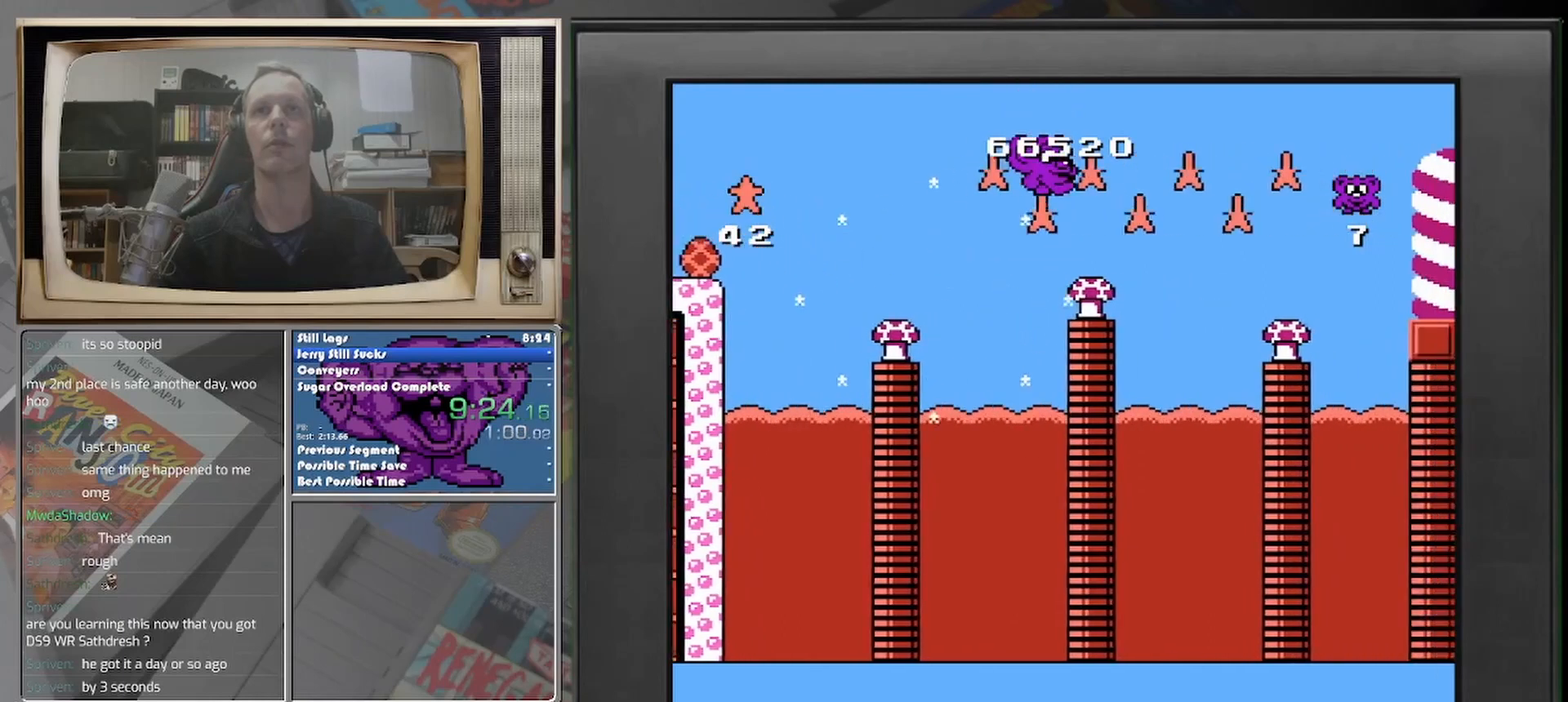
{"buttons": [], "events": [[125, "DPAD_RIGHT", "up"]]}
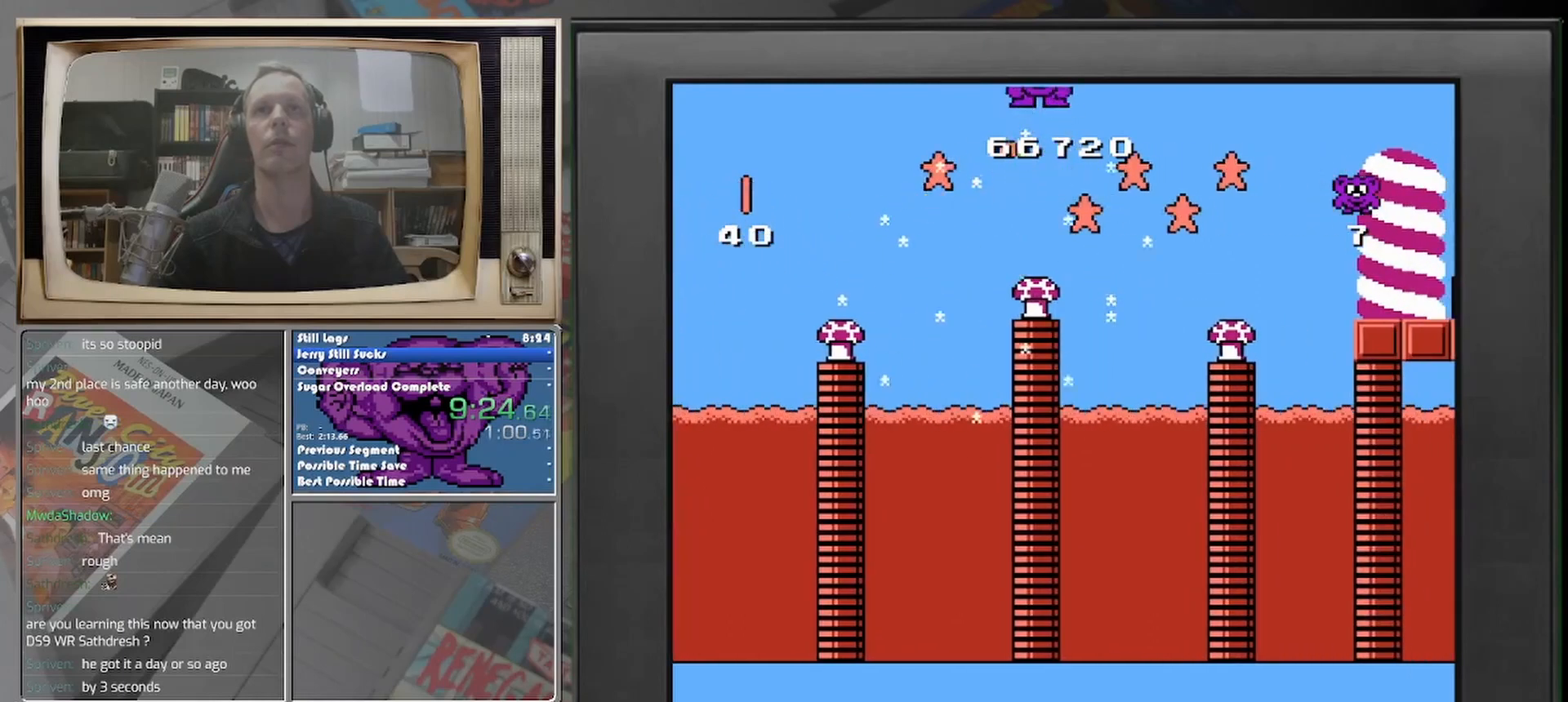
{"buttons": ["DPAD_LEFT"], "events": [[375, "DPAD_LEFT", "down"]]}
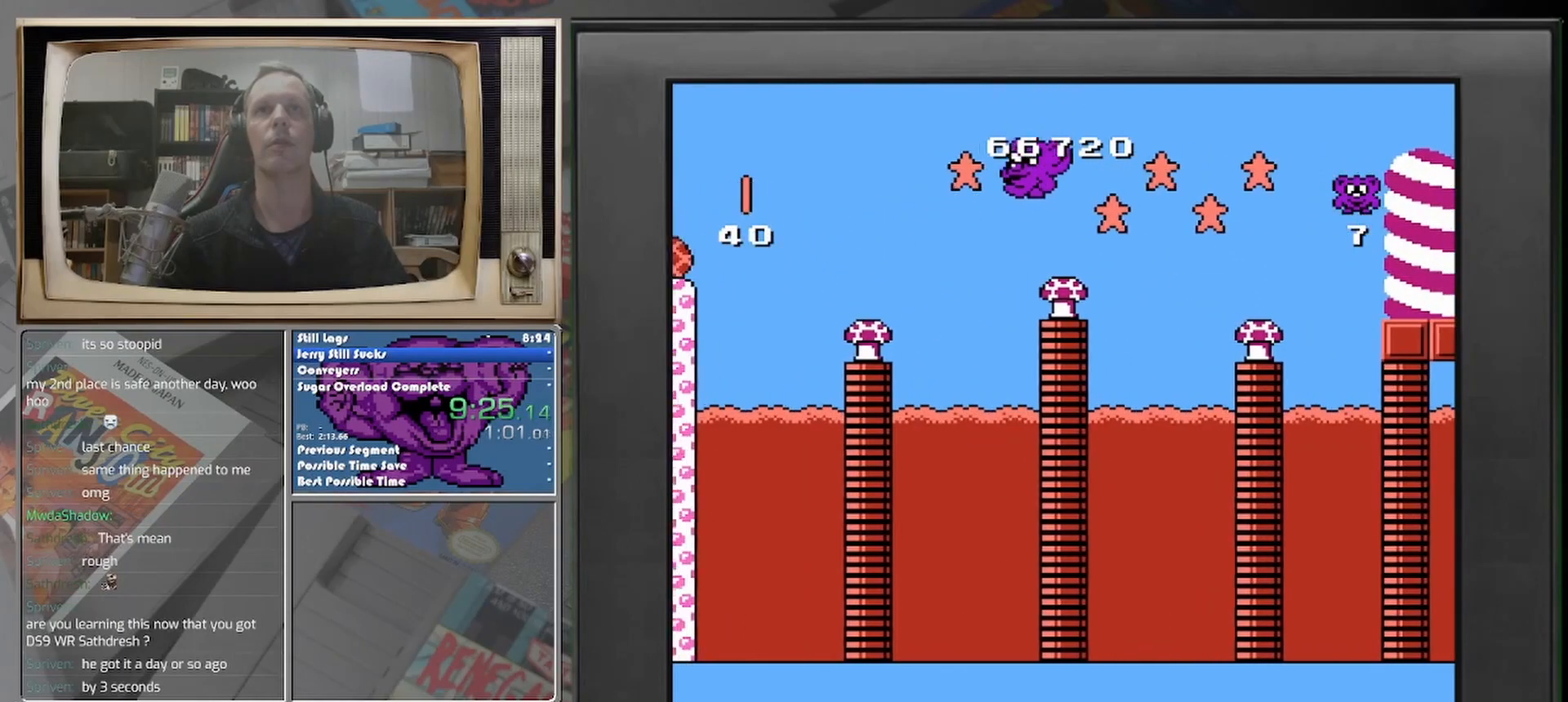
{"buttons": ["DPAD_RIGHT"], "events": [[292, "DPAD_LEFT", "up"], [375, "DPAD_RIGHT", "down"]]}
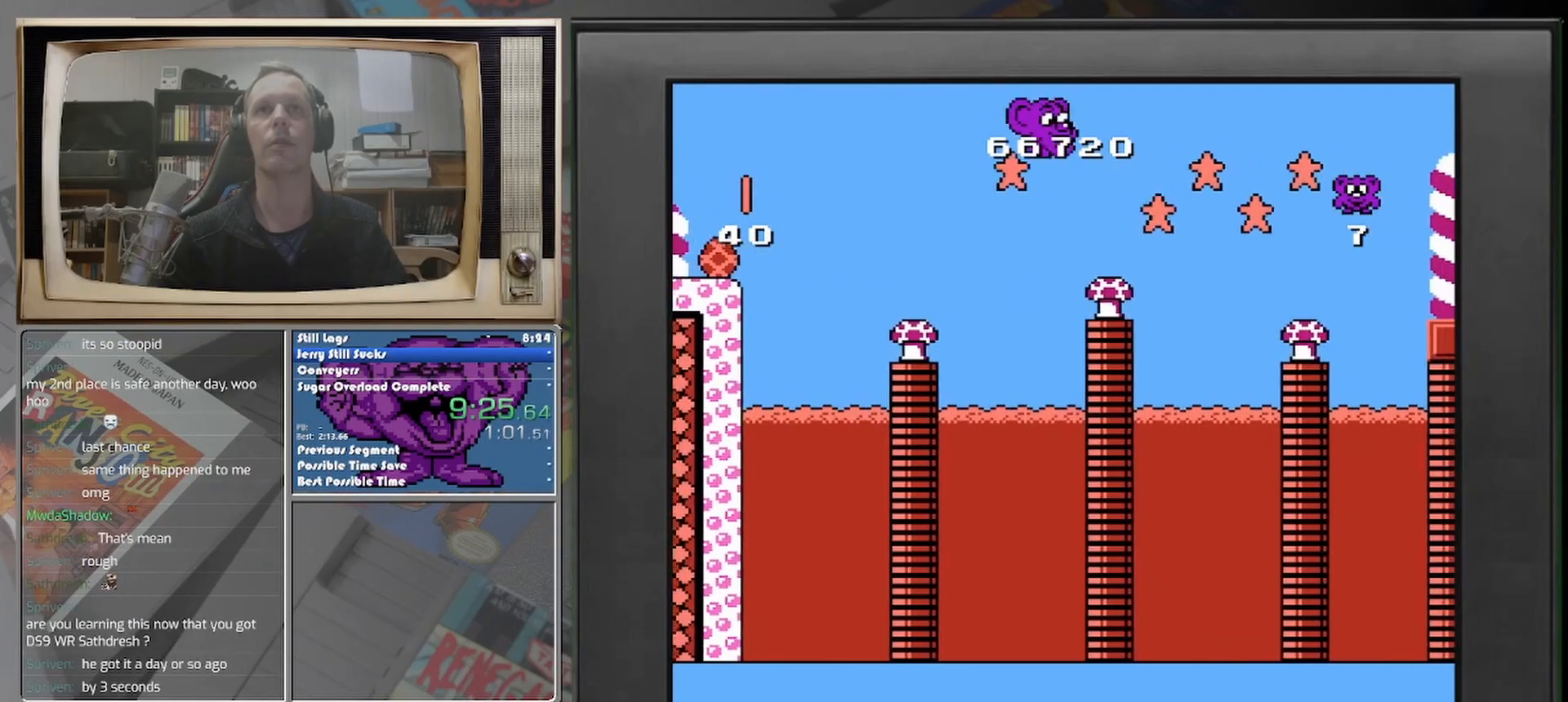
{"buttons": [], "events": [[250, "DPAD_RIGHT", "up"]]}
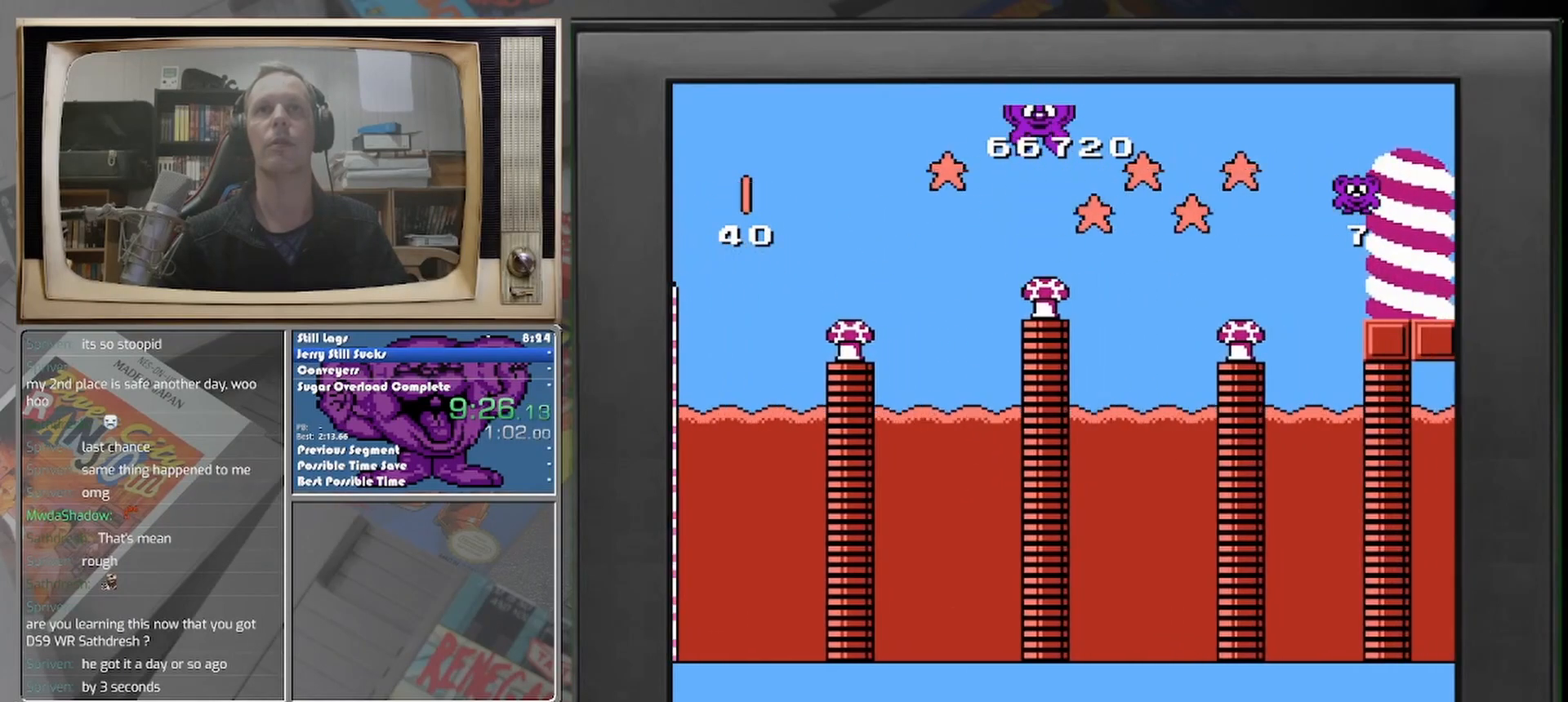
{"buttons": ["DPAD_LEFT"], "events": [[458, "DPAD_LEFT", "down"]]}
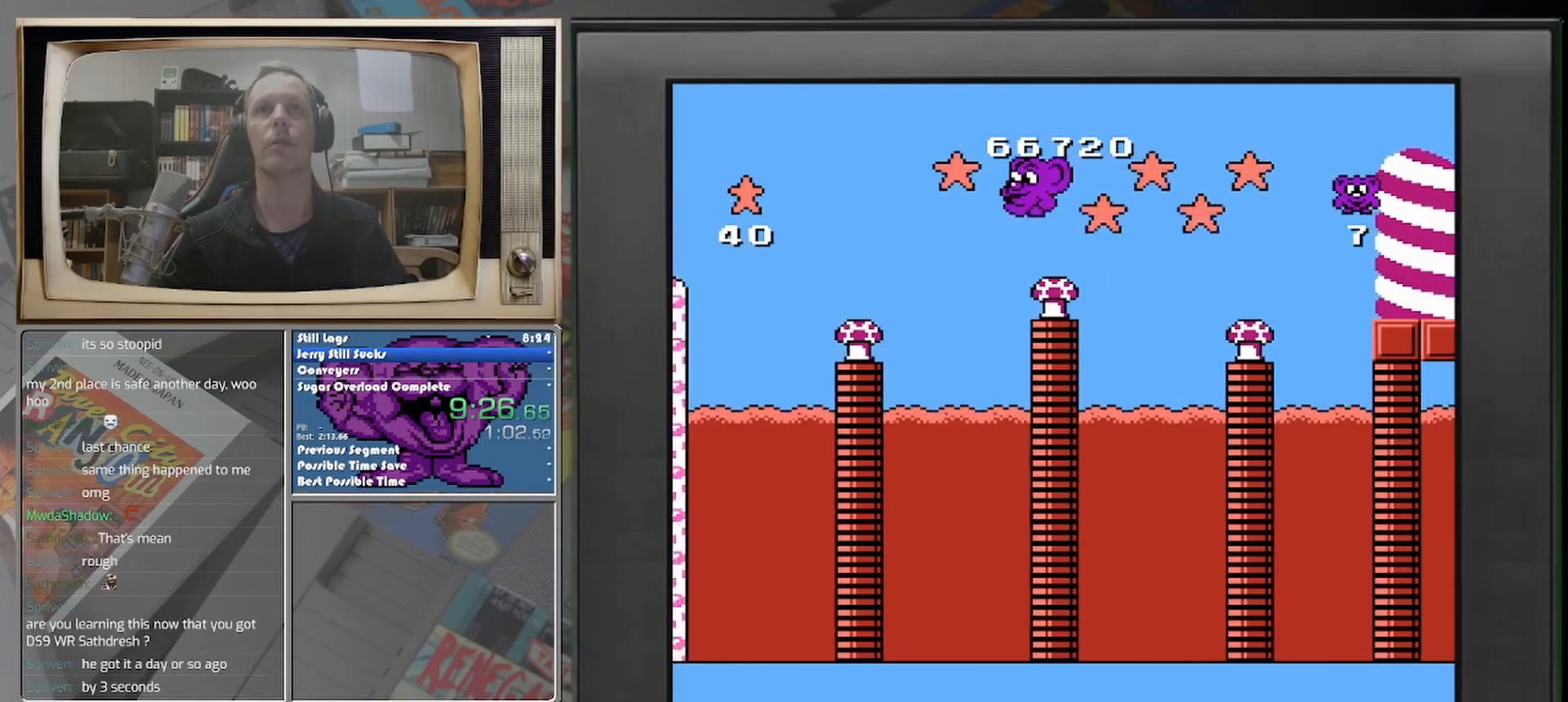
{"buttons": ["DPAD_LEFT"], "events": []}
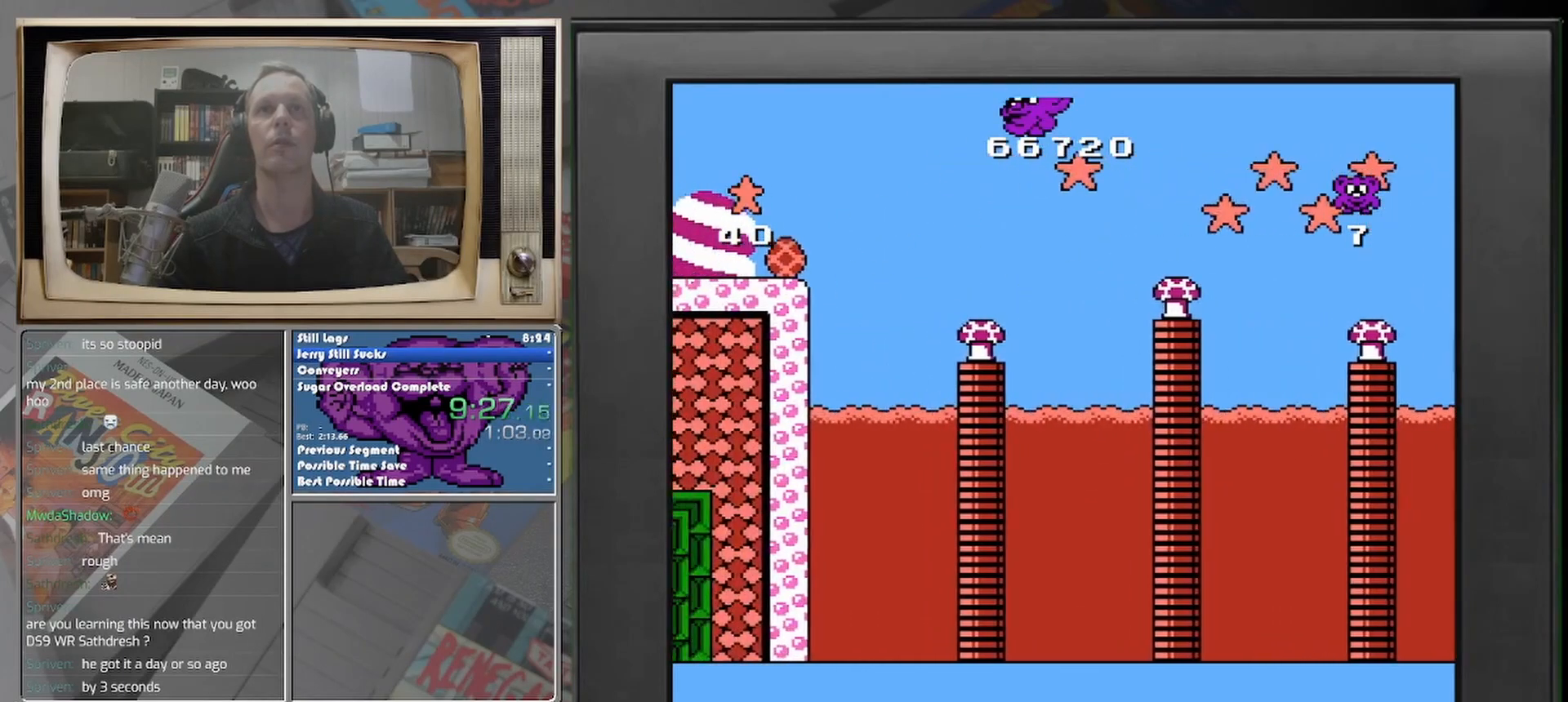
{"buttons": [], "events": [[125, "DPAD_LEFT", "up"]]}
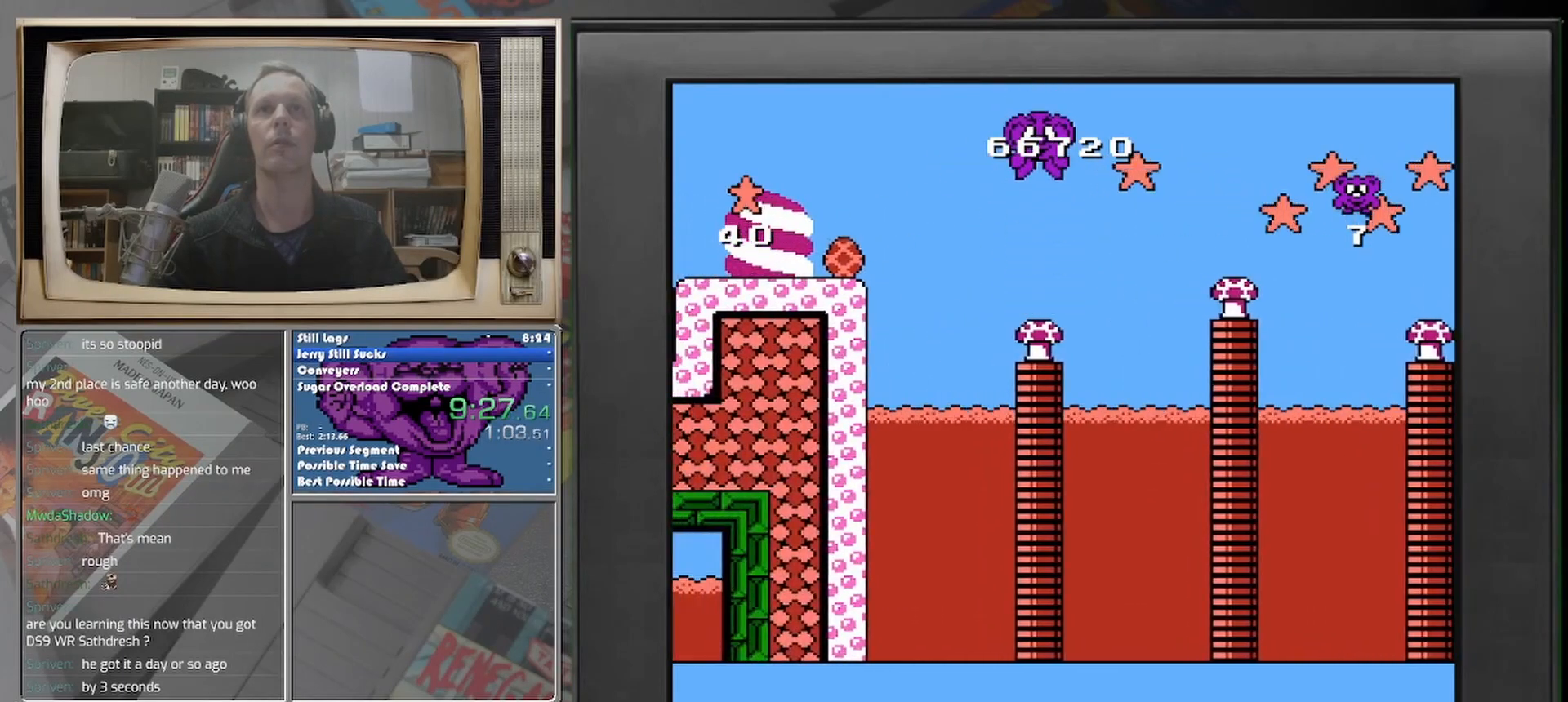
{"buttons": ["DPAD_RIGHT"], "events": [[500, "DPAD_RIGHT", "down"]]}
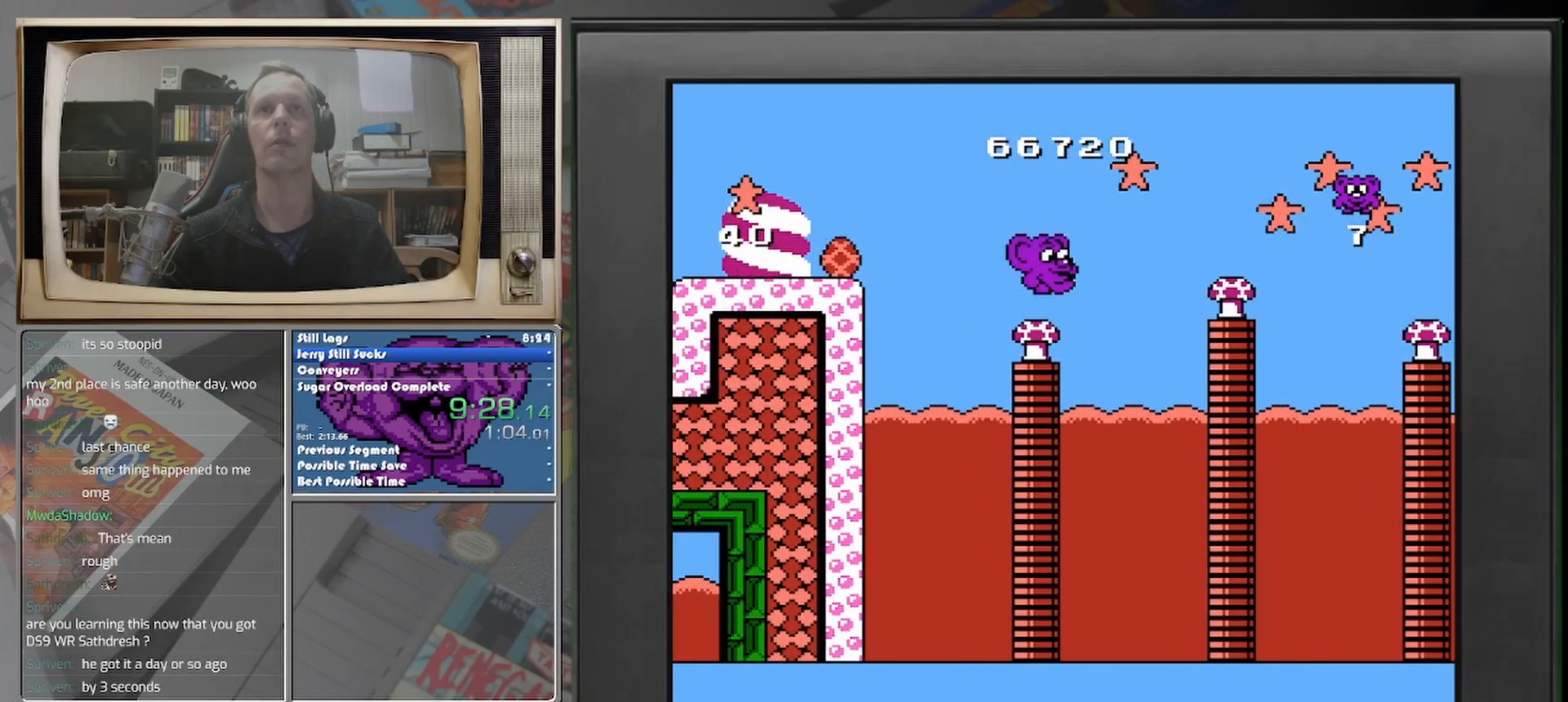
{"buttons": ["DPAD_RIGHT"], "events": []}
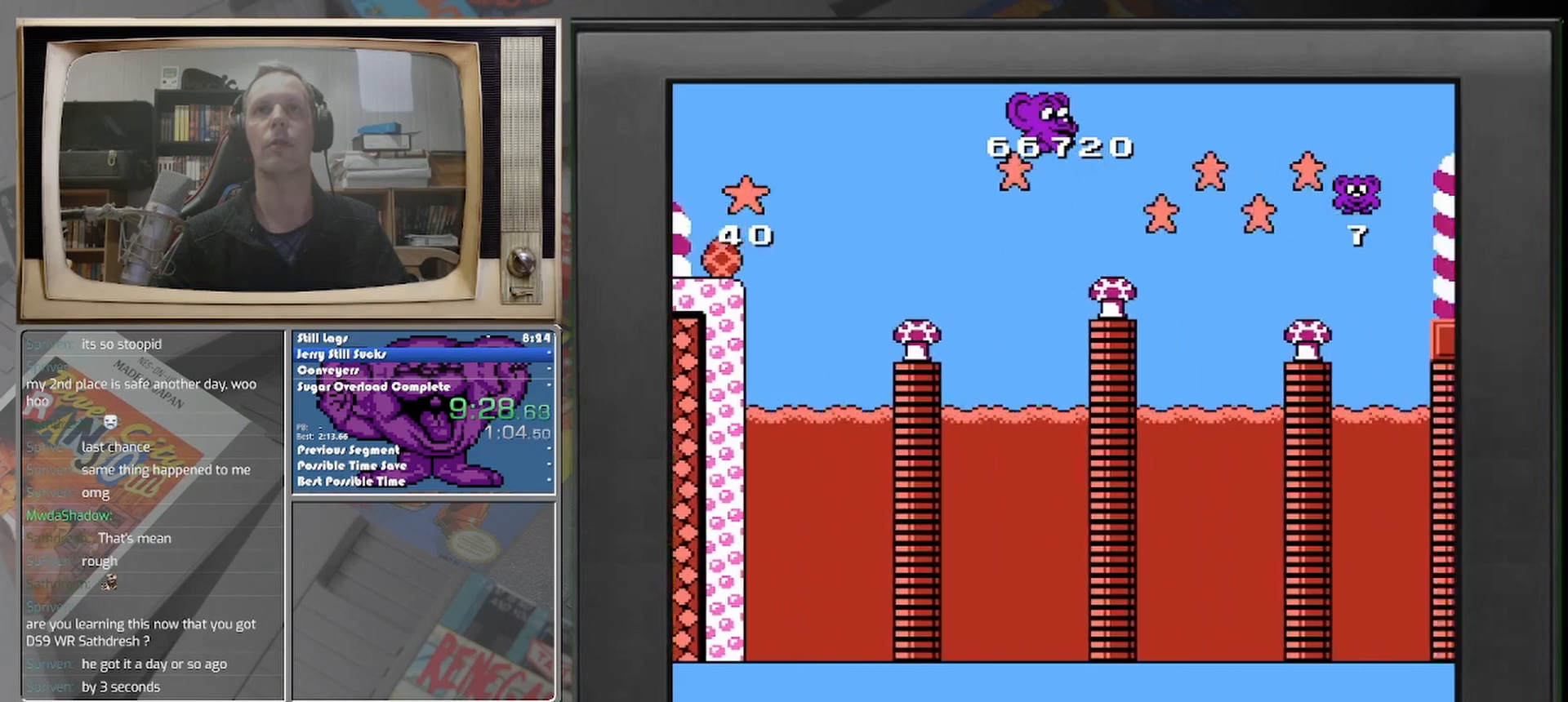
{"buttons": ["DPAD_LEFT"], "events": [[125, "DPAD_RIGHT", "up"], [375, "DPAD_LEFT", "down"]]}
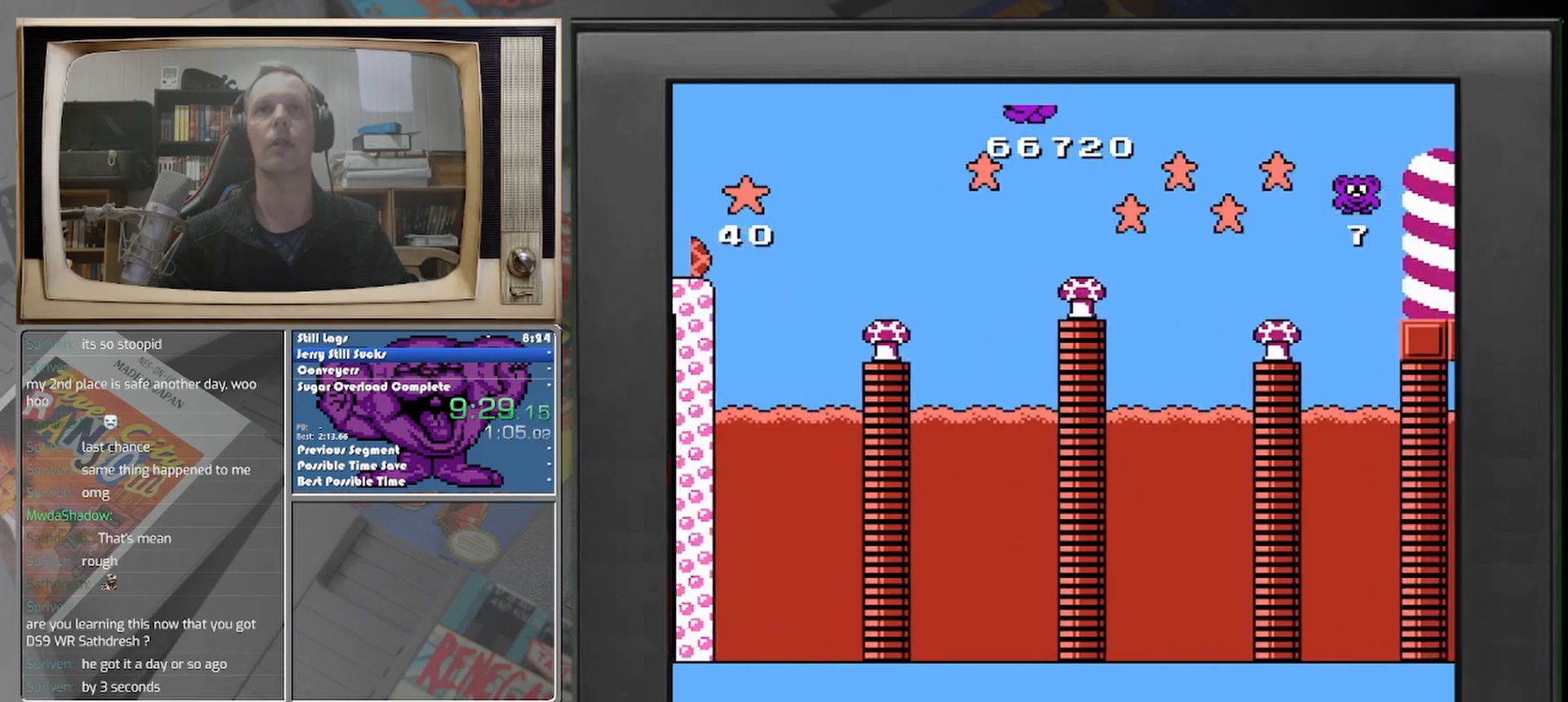
{"buttons": [], "events": [[500, "DPAD_LEFT", "up"]]}
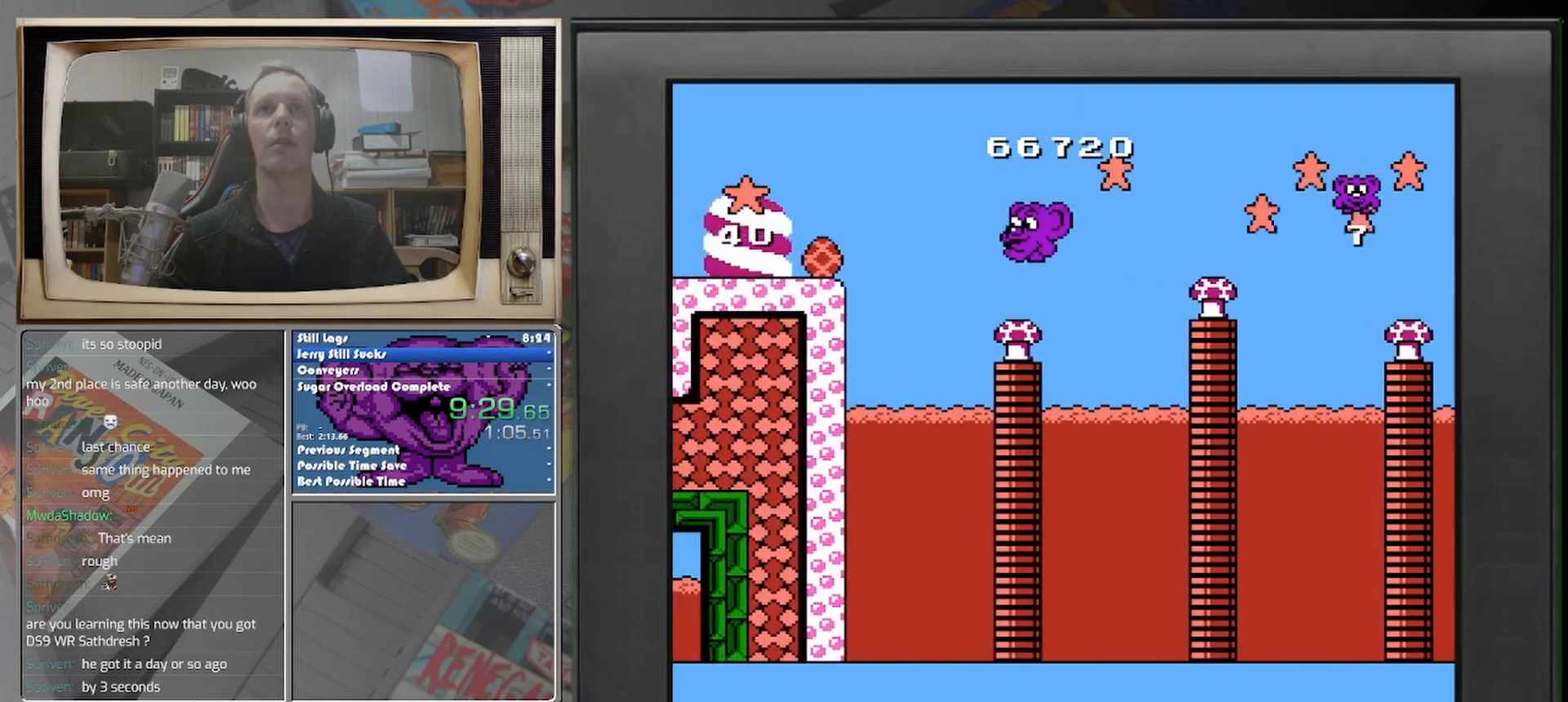
{"buttons": [], "events": []}
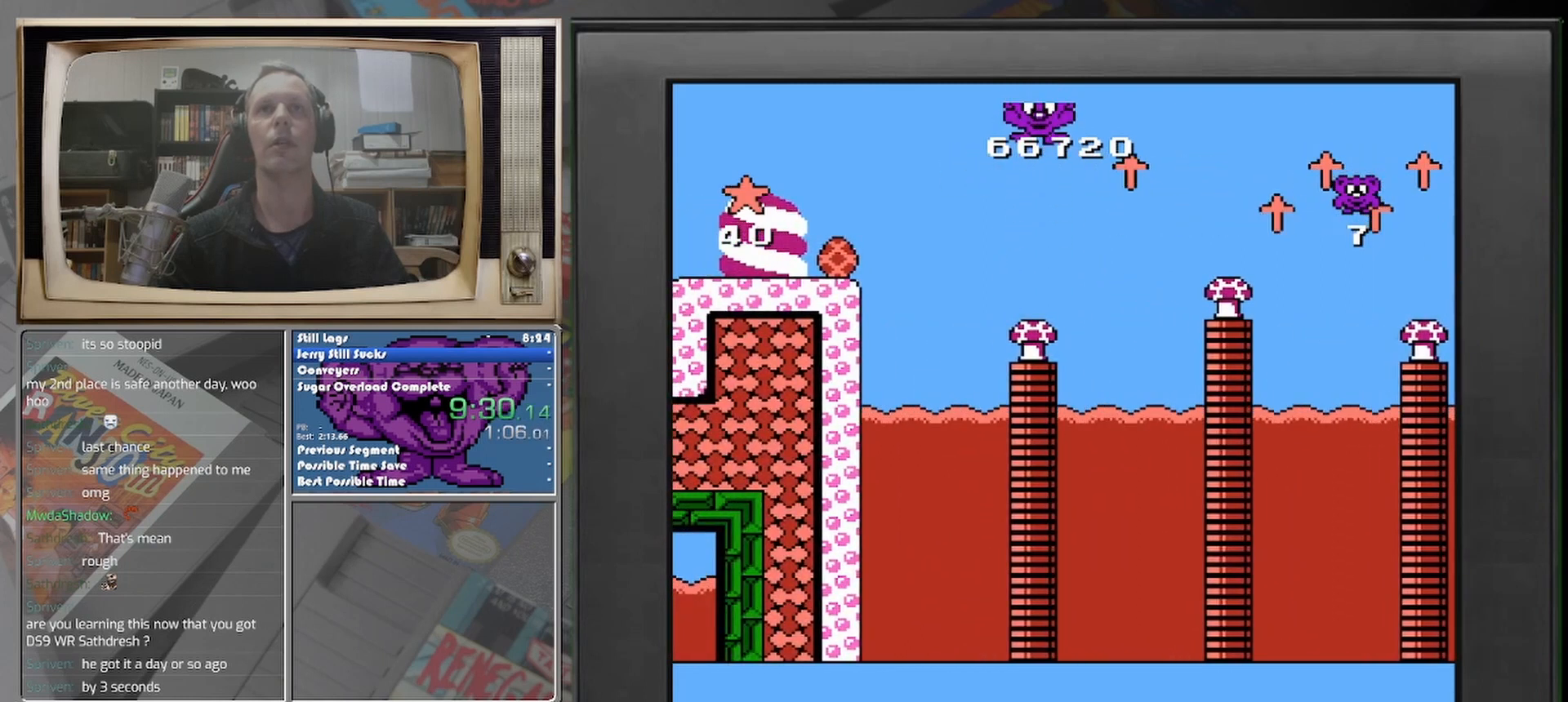
{"buttons": ["DPAD_RIGHT"], "events": [[292, "DPAD_RIGHT", "down"]]}
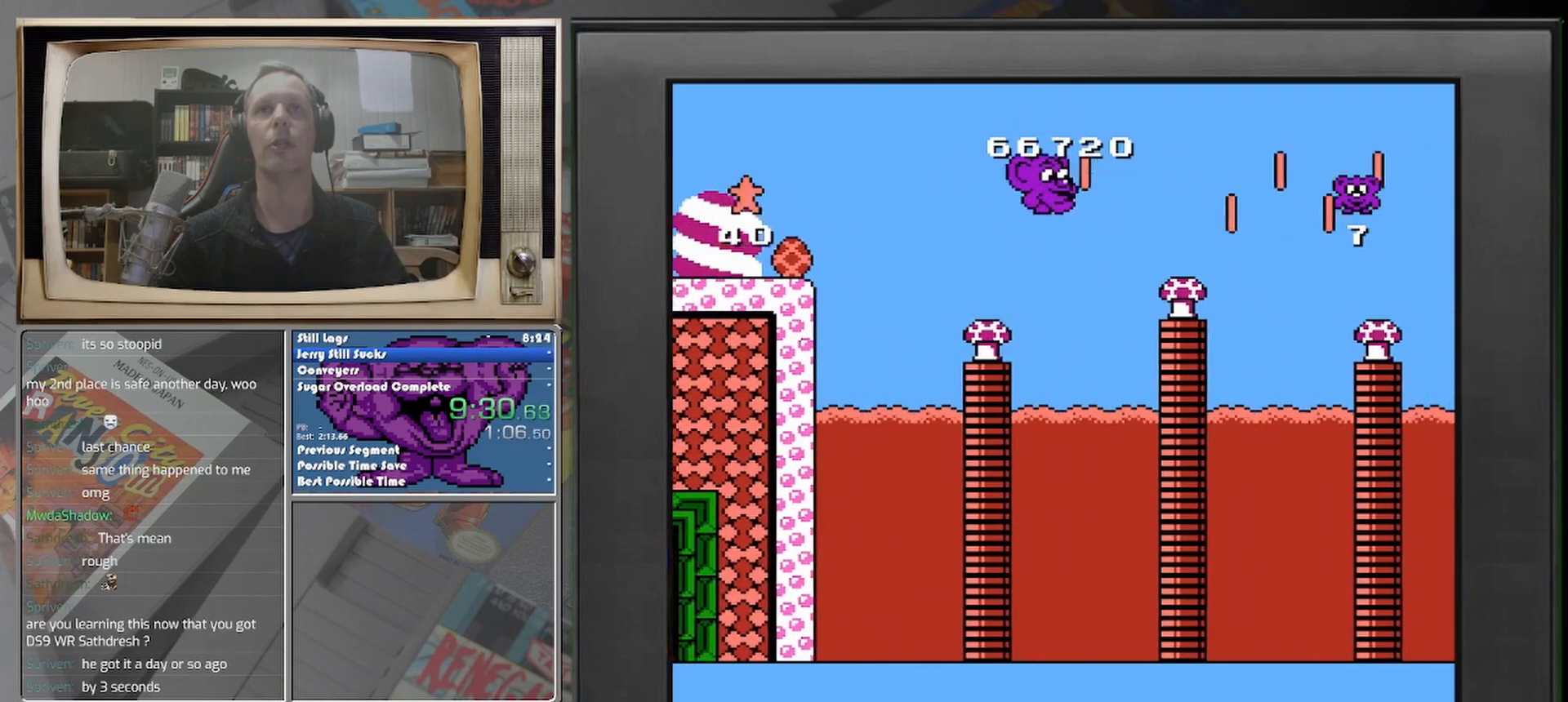
{"buttons": [], "events": [[375, "DPAD_RIGHT", "up"]]}
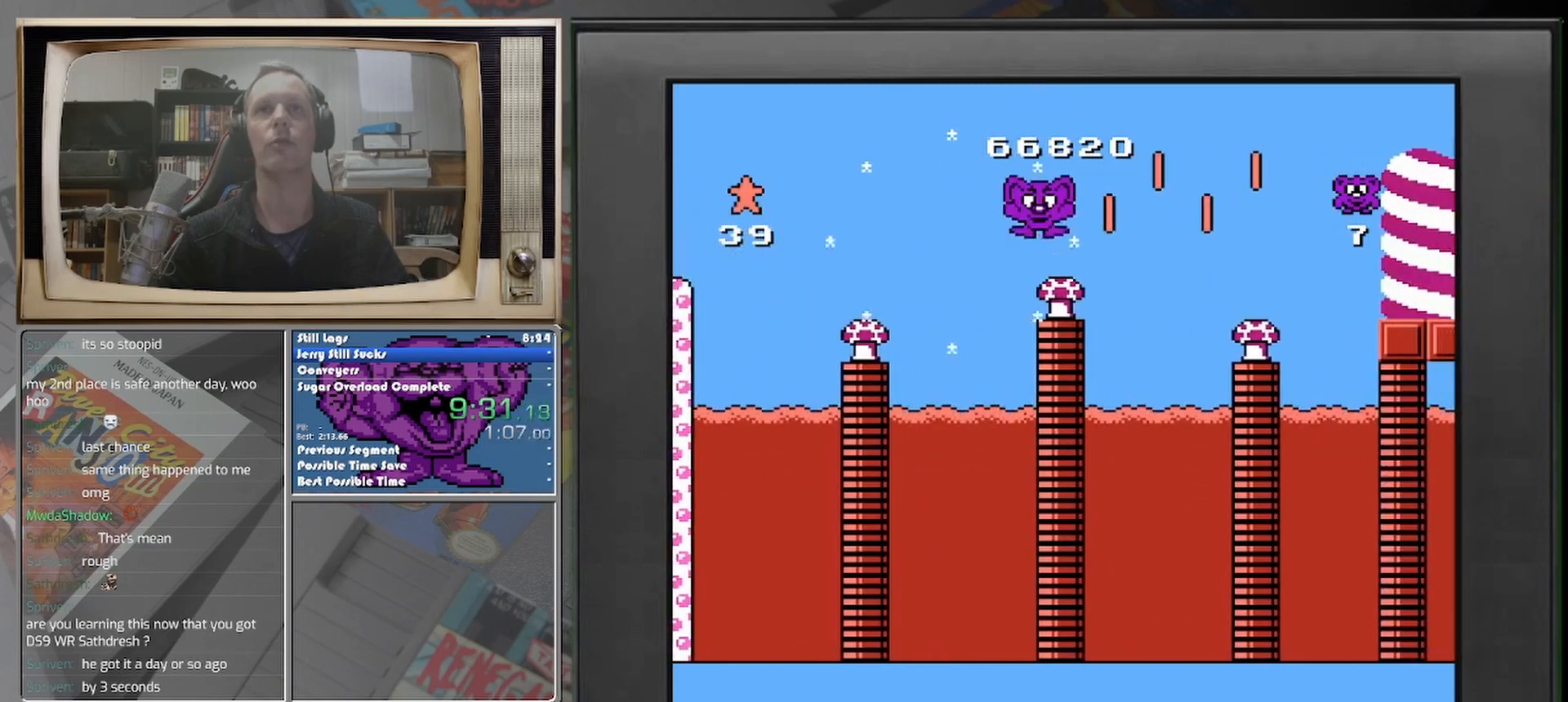
{"buttons": [], "events": []}
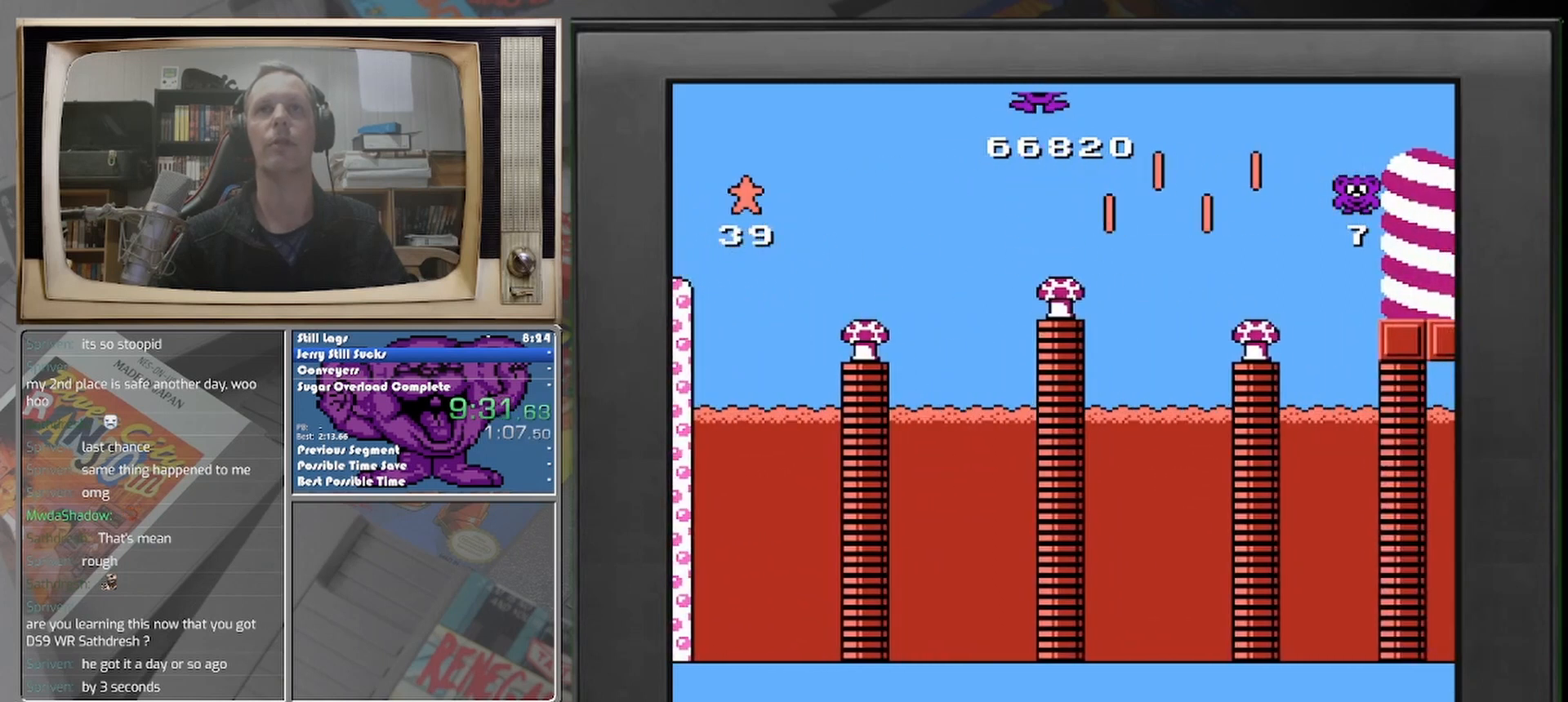
{"buttons": ["DPAD_RIGHT"], "events": [[208, "DPAD_RIGHT", "down"]]}